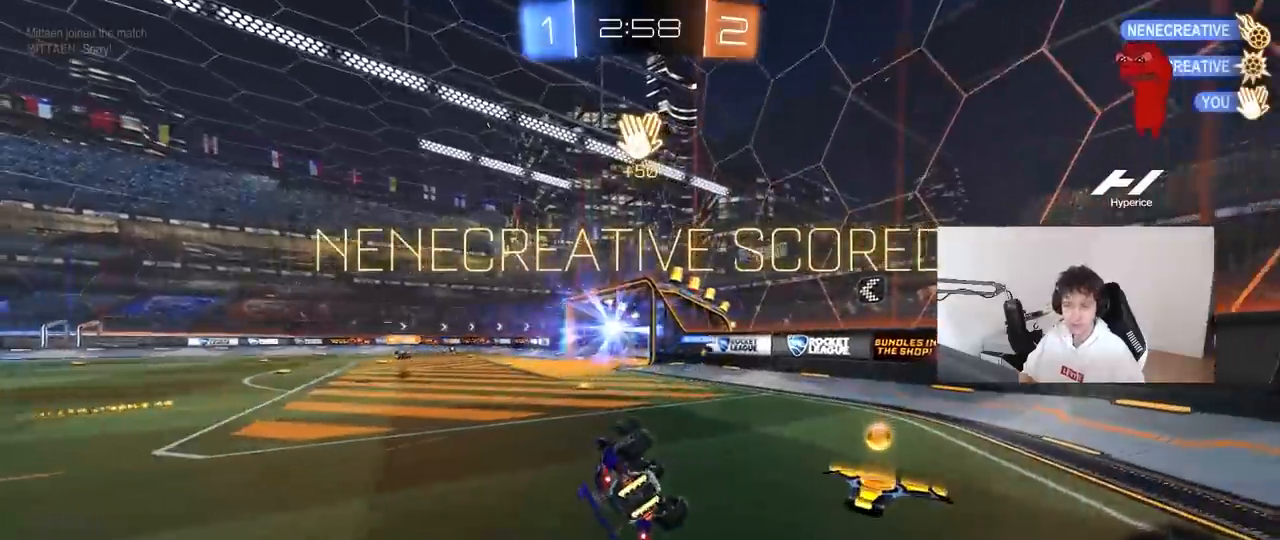
Gameplay with keyboard and mouse; each line is a JSON object with the keys and mouse buttons held at the frame after it. "events" lists presses ("down") and releases ("up") of "1", "2", "3", "4", "5", "a", "alt", "c", "caps_lock", "ctrl", "d", "e", "f", "g", "q", "r", "s", "shift", "space", "t", "tab", "v", "w", "x", "z", "mouse_left", "mouse_wheel" and "mouse_right" between this image and that frame as [ms after this image, input, new state], when the widget could be followed in between. "mouse_left", "mouse_wheel", "mouse_right" = the "left", "wheel", "right" buttons of the "mouse" list. No other keys are recorded. "wheel" means that the mouse wheel is clicked or scrolled. "mouse_move" is the direction in which the mouse moves at that frame (one of eight, or "still"), when it could be read.
{"keys": ["d", "s", "shift"], "mouse": [], "mouse_move": "still", "events": []}
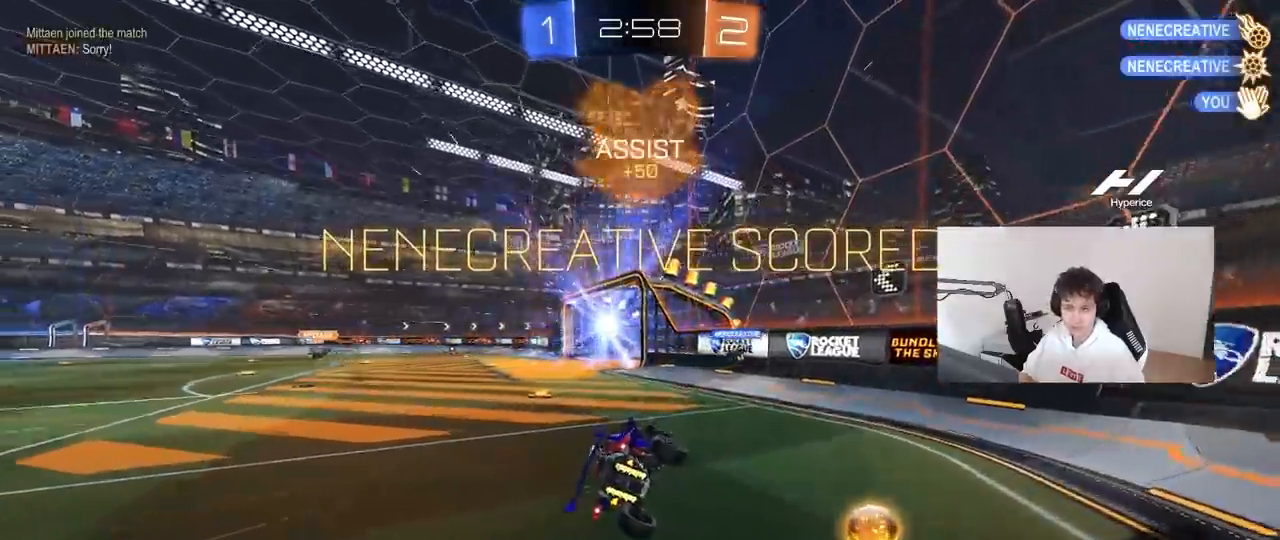
{"keys": ["a"], "mouse": ["left"], "mouse_move": "still", "events": [[83, "mouse_left", "down"], [217, "d", "up"], [217, "s", "up"], [217, "shift", "up"], [267, "a", "down"], [267, "shift", "down"], [367, "s", "down"], [500, "s", "up"], [500, "shift", "up"]]}
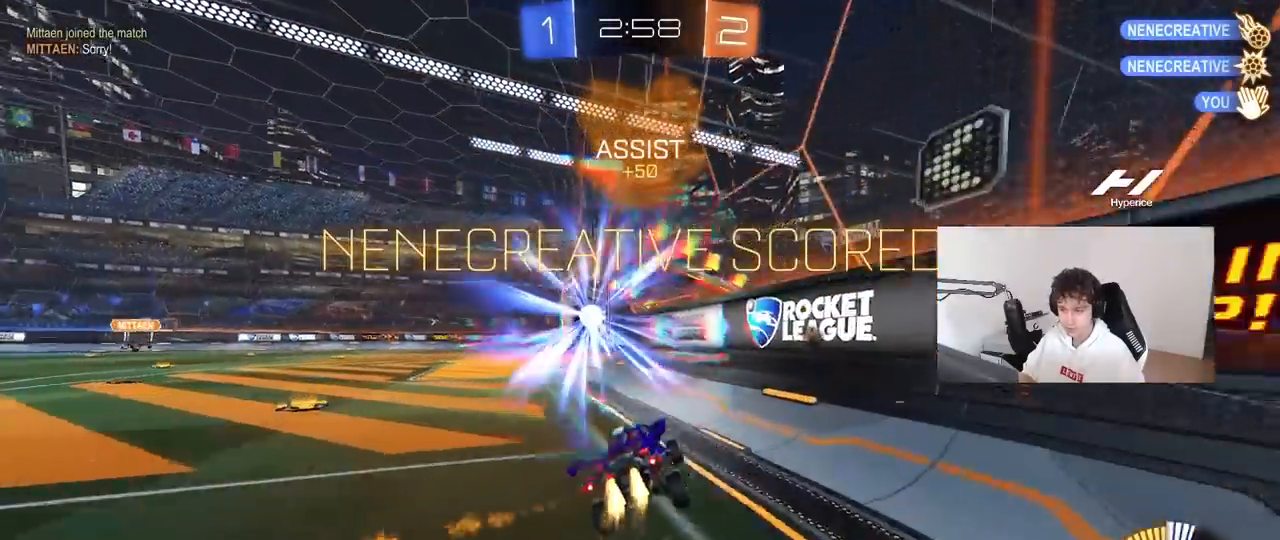
{"keys": ["a", "shift"], "mouse": ["left", "right"], "mouse_move": "still", "events": [[50, "a", "up"], [150, "w", "down"], [233, "a", "down"], [467, "mouse_right", "down"], [467, "shift", "down"], [467, "w", "up"]]}
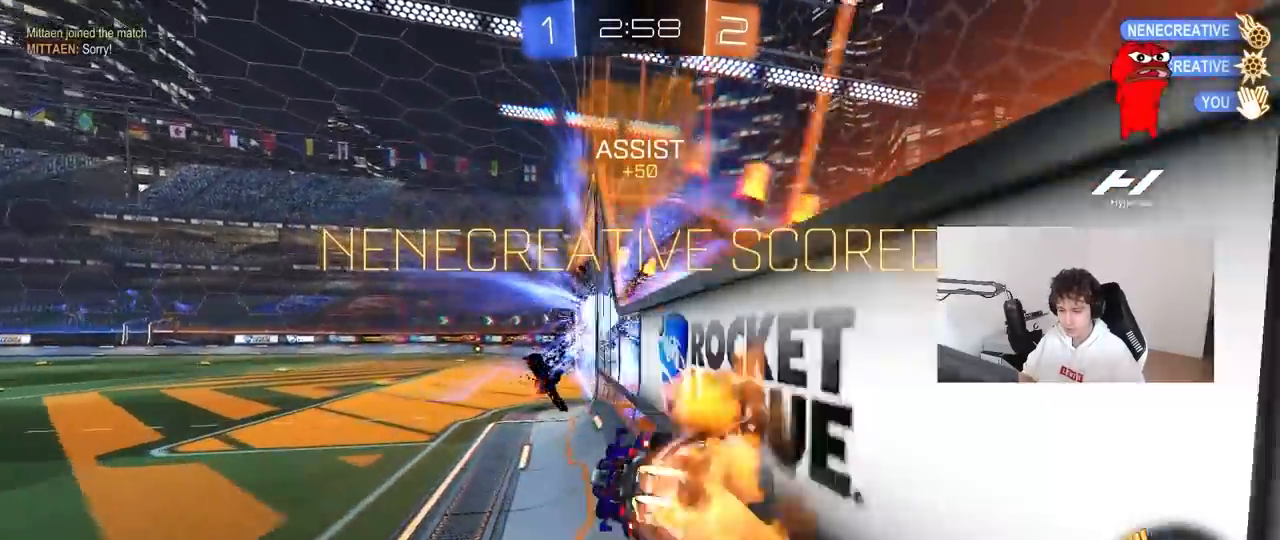
{"keys": ["a", "s", "shift"], "mouse": ["left"], "mouse_move": "still", "events": [[17, "w", "down"], [67, "mouse_right", "up"], [117, "mouse_right", "down"], [217, "w", "up"], [250, "s", "down"], [333, "mouse_right", "up"], [450, "s", "up"], [483, "s", "down"]]}
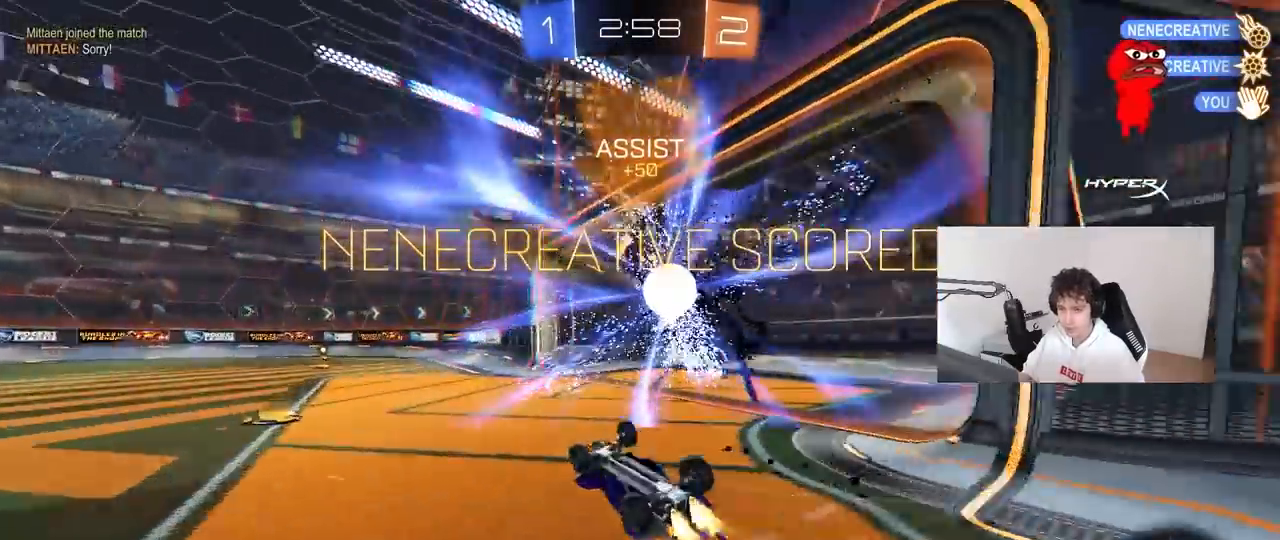
{"keys": [], "mouse": [], "mouse_move": "up", "events": [[267, "shift", "up"], [317, "a", "up"], [317, "s", "up"], [367, "mouse_left", "up"]]}
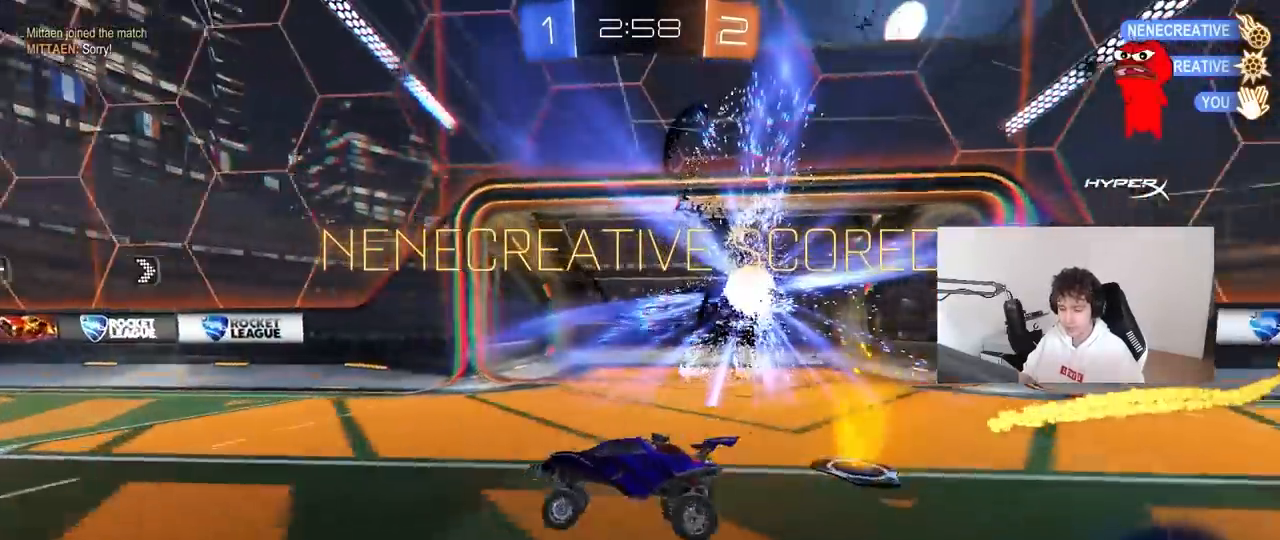
{"keys": ["a", "w"], "mouse": [], "mouse_move": "still", "events": [[150, "a", "down"], [333, "w", "down"]]}
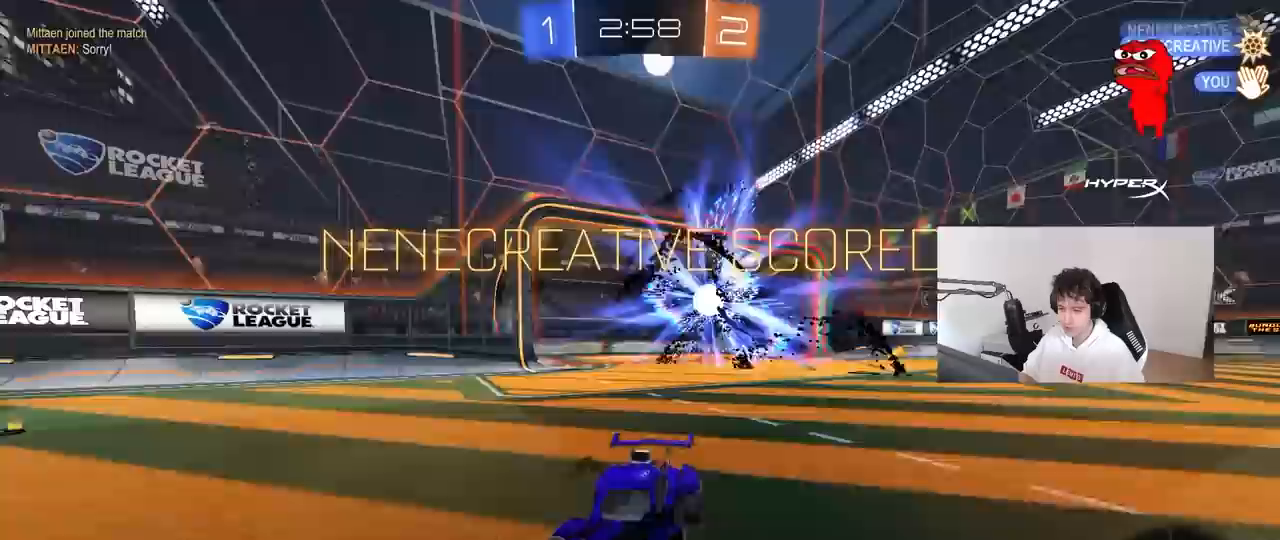
{"keys": [], "mouse": [], "mouse_move": "still", "events": [[67, "a", "up"], [67, "w", "up"], [250, "tab", "down"], [483, "tab", "up"]]}
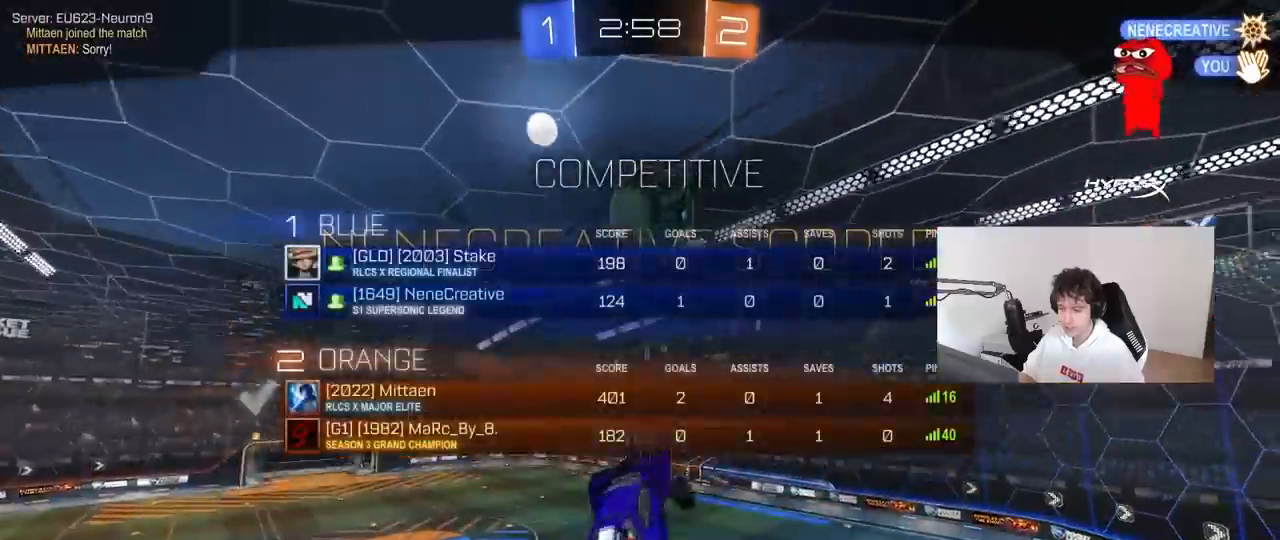
{"keys": [], "mouse": [], "mouse_move": "left", "events": []}
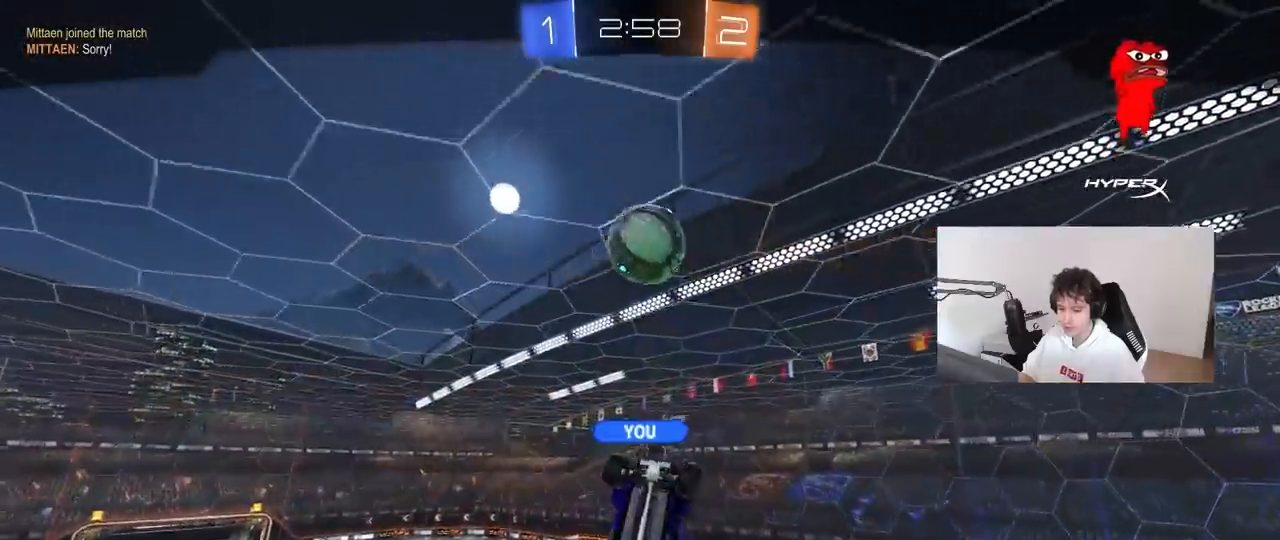
{"keys": [], "mouse": [], "mouse_move": "still", "events": []}
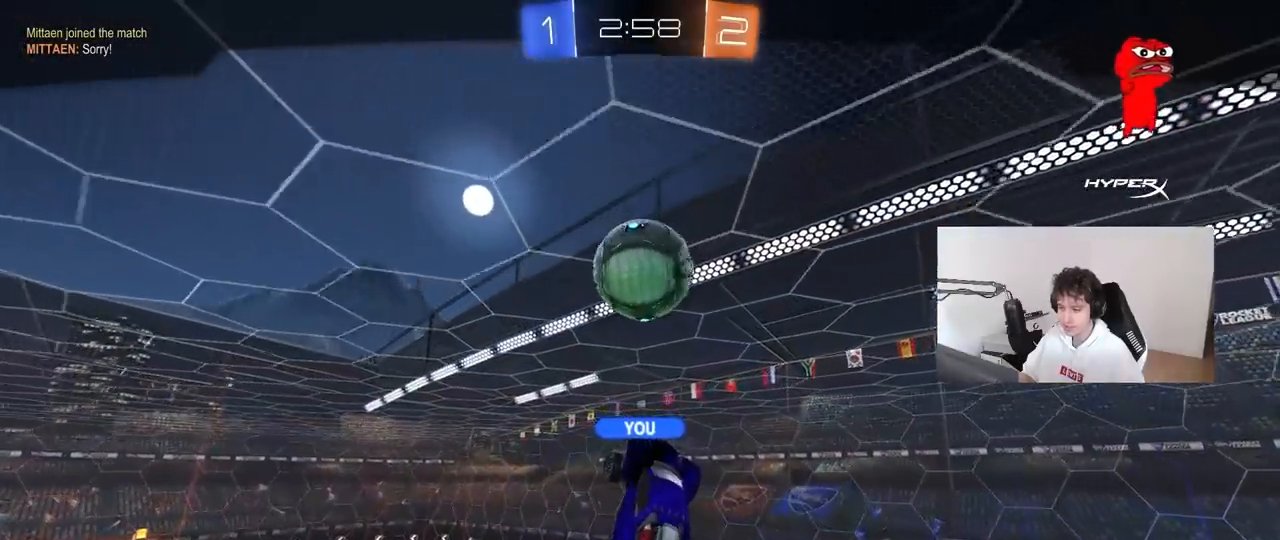
{"keys": [], "mouse": [], "mouse_move": "still", "events": []}
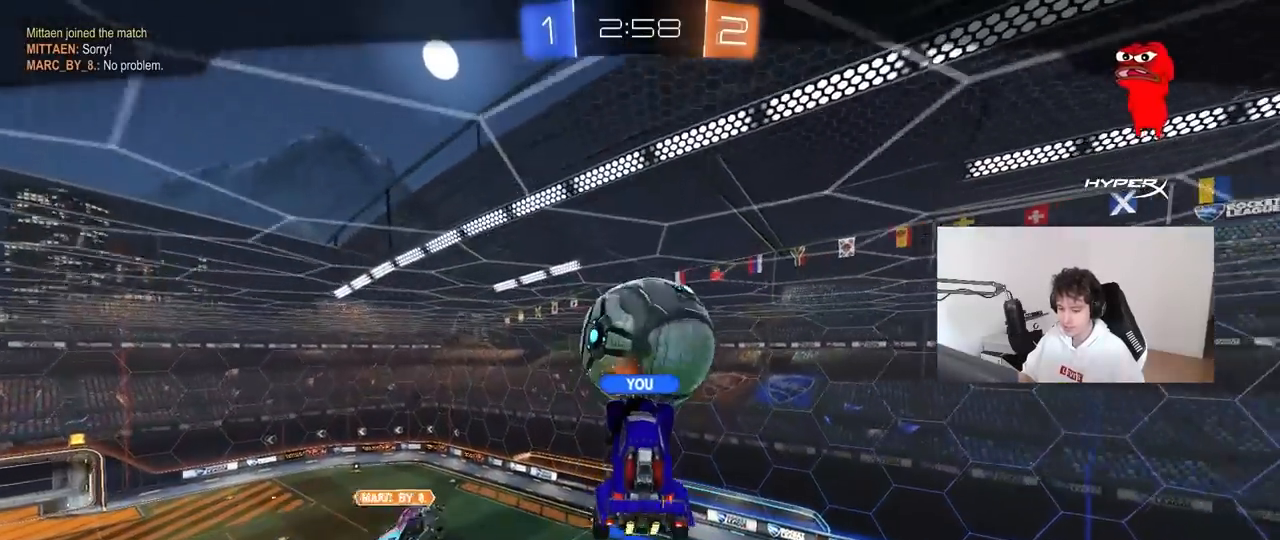
{"keys": [], "mouse": ["right"], "mouse_move": "still", "events": [[267, "mouse_right", "down"], [417, "mouse_right", "up"], [450, "mouse_right", "down"]]}
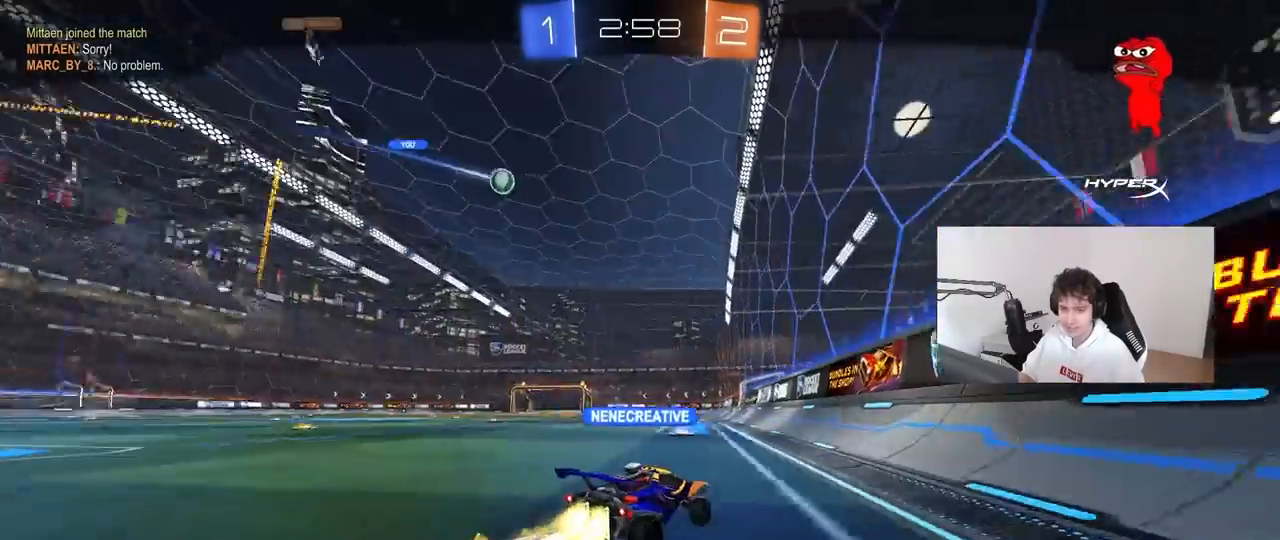
{"keys": ["tab"], "mouse": [], "mouse_move": "still", "events": [[150, "mouse_right", "up"], [233, "tab", "down"]]}
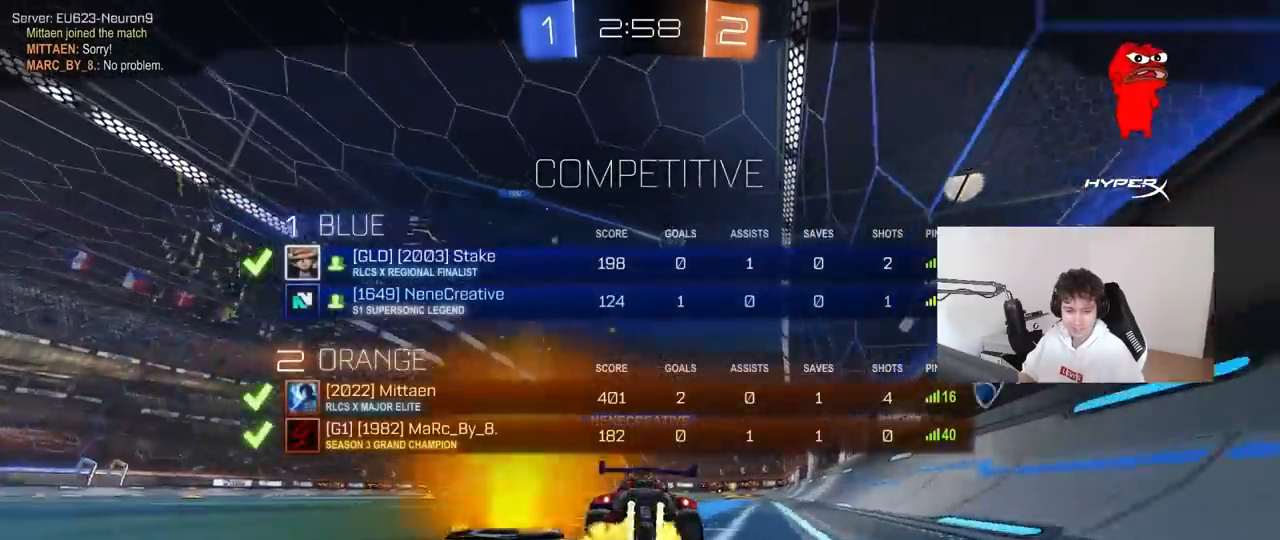
{"keys": [], "mouse": [], "mouse_move": "still", "events": [[117, "tab", "up"]]}
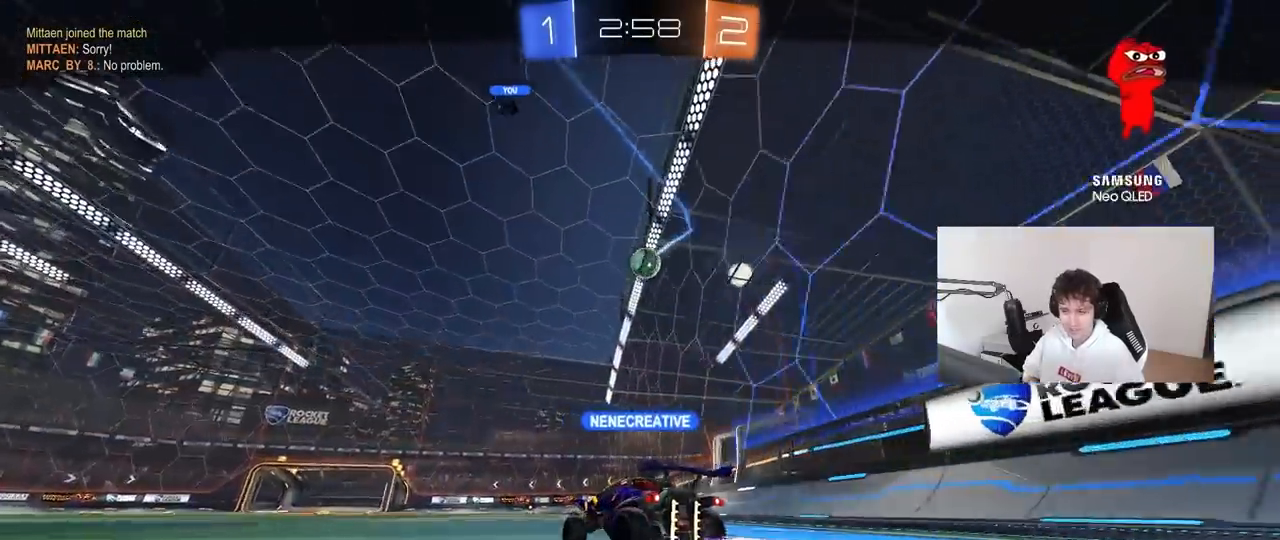
{"keys": ["tab"], "mouse": [], "mouse_move": "still", "events": [[267, "tab", "down"]]}
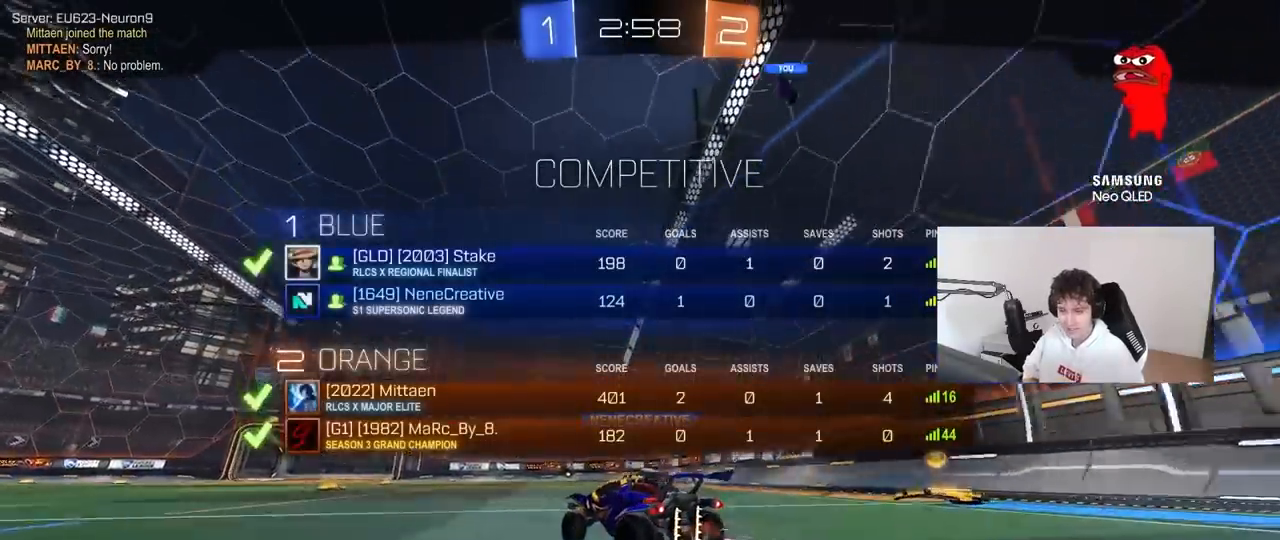
{"keys": [], "mouse": [], "mouse_move": "still", "events": [[383, "tab", "up"]]}
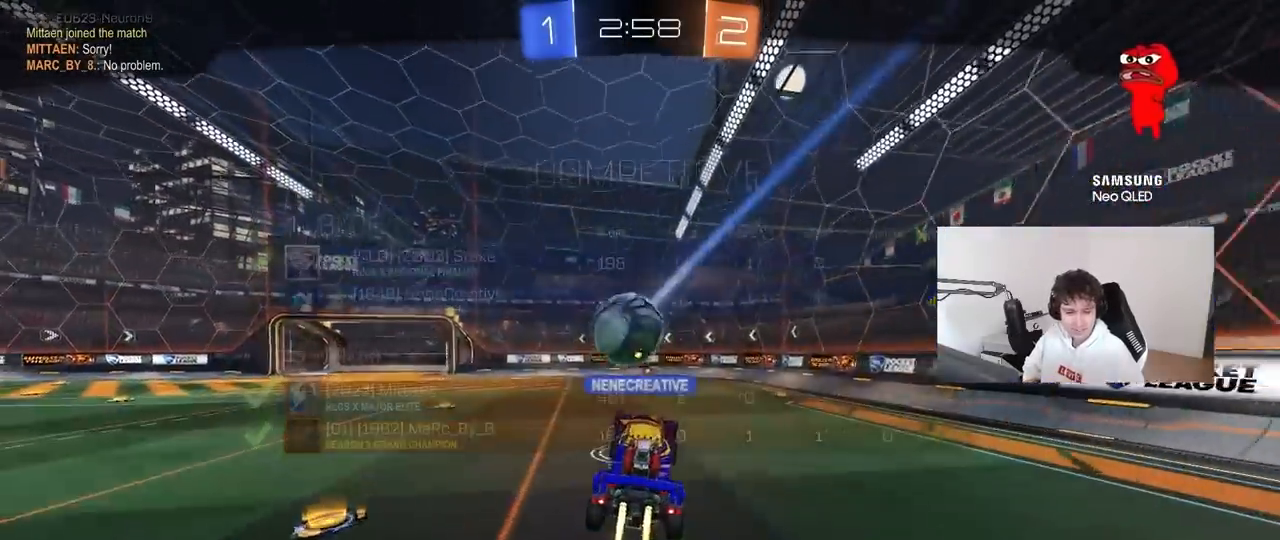
{"keys": ["tab"], "mouse": [], "mouse_move": "still", "events": [[67, "tab", "down"]]}
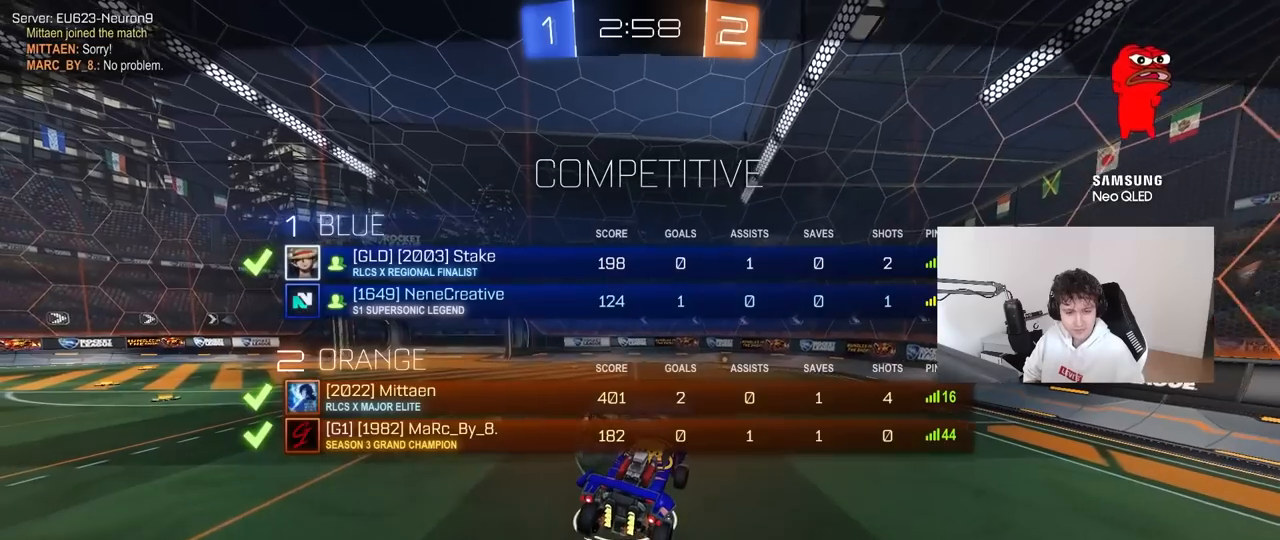
{"keys": [], "mouse": [], "mouse_move": "still", "events": [[83, "tab", "up"], [267, "tab", "down"], [367, "tab", "up"]]}
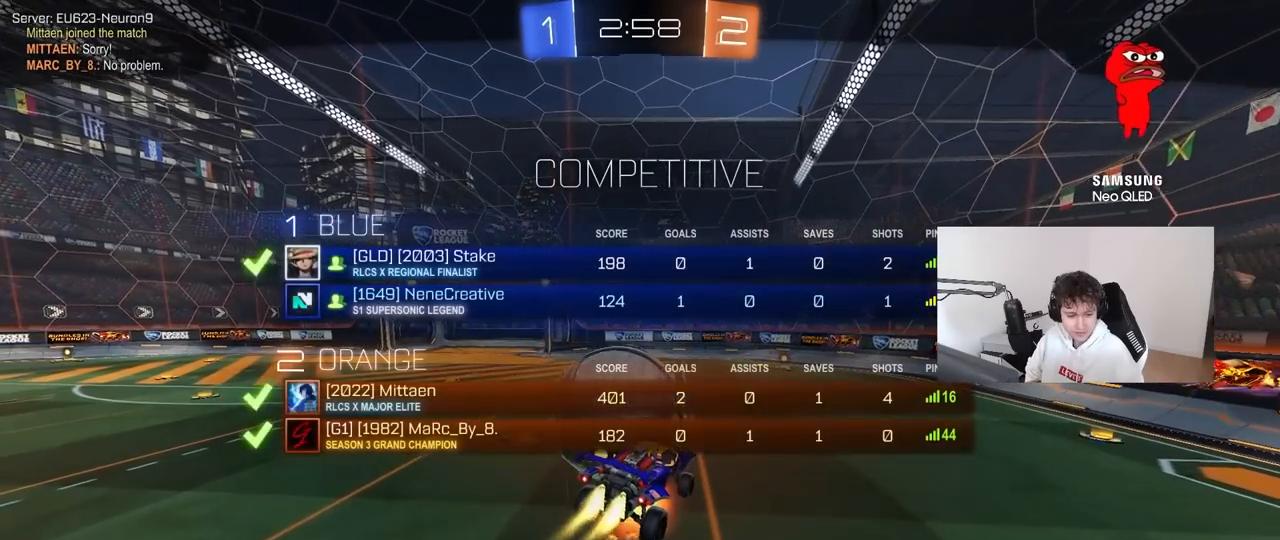
{"keys": [], "mouse": [], "mouse_move": "still", "events": []}
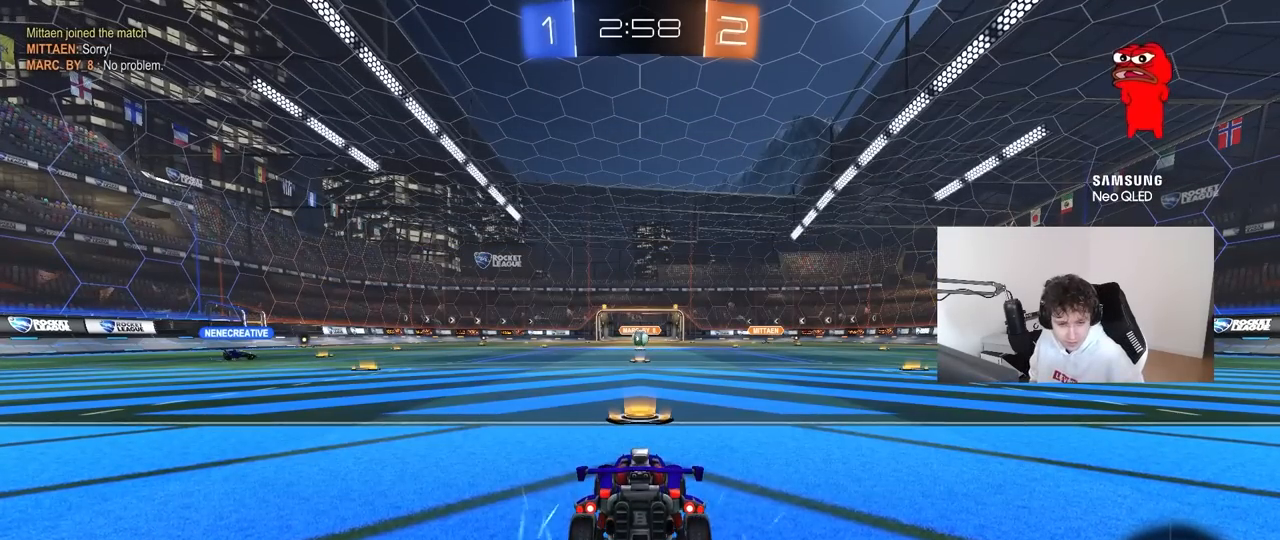
{"keys": [], "mouse": [], "mouse_move": "still", "events": []}
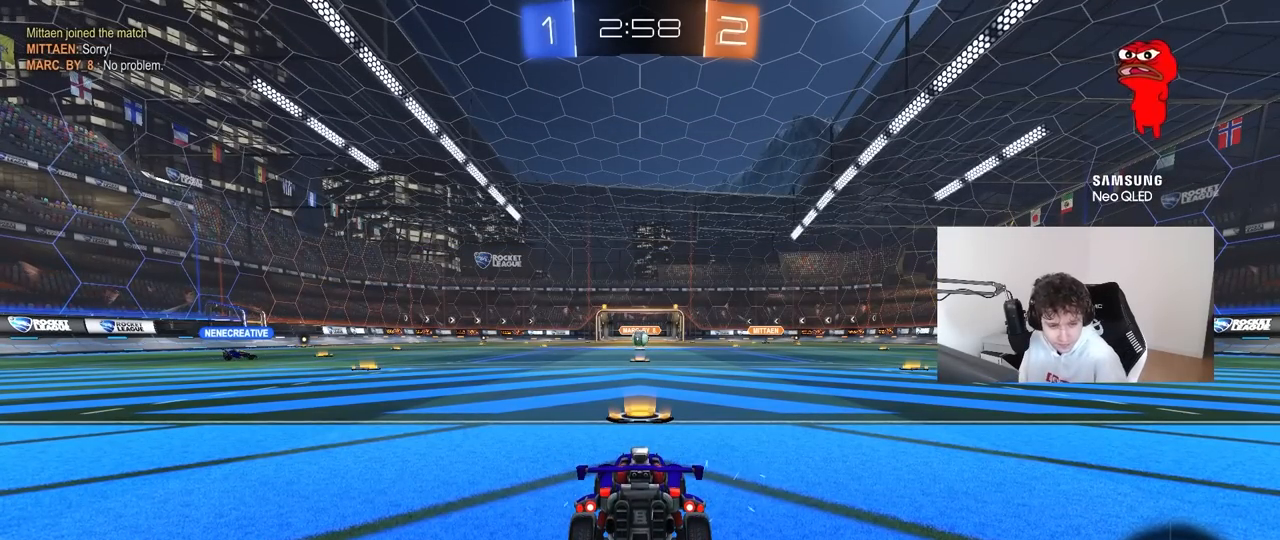
{"keys": [], "mouse": [], "mouse_move": "still", "events": []}
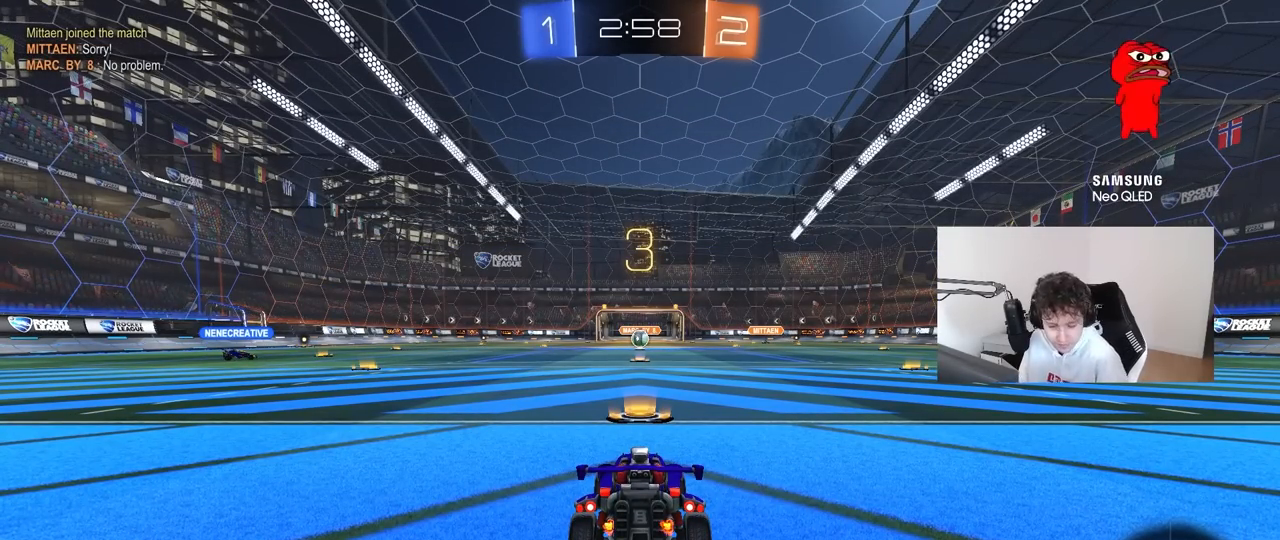
{"keys": [], "mouse": [], "mouse_move": "still", "events": []}
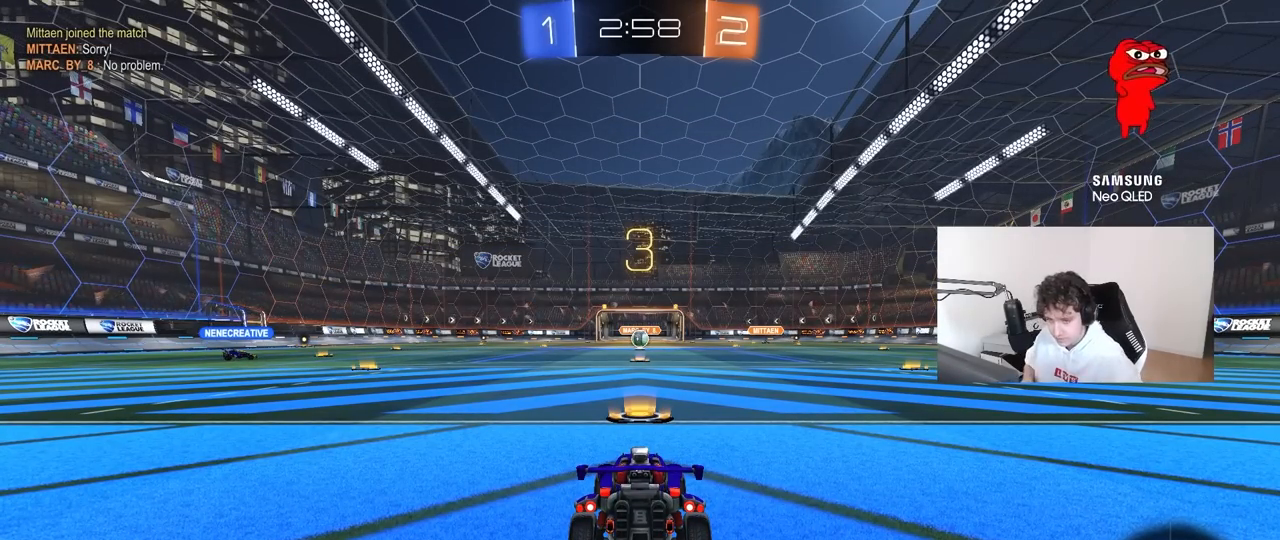
{"keys": ["tab"], "mouse": ["wheel"], "mouse_move": "up", "events": [[400, "tab", "down"], [450, "mouse_wheel", "down"]]}
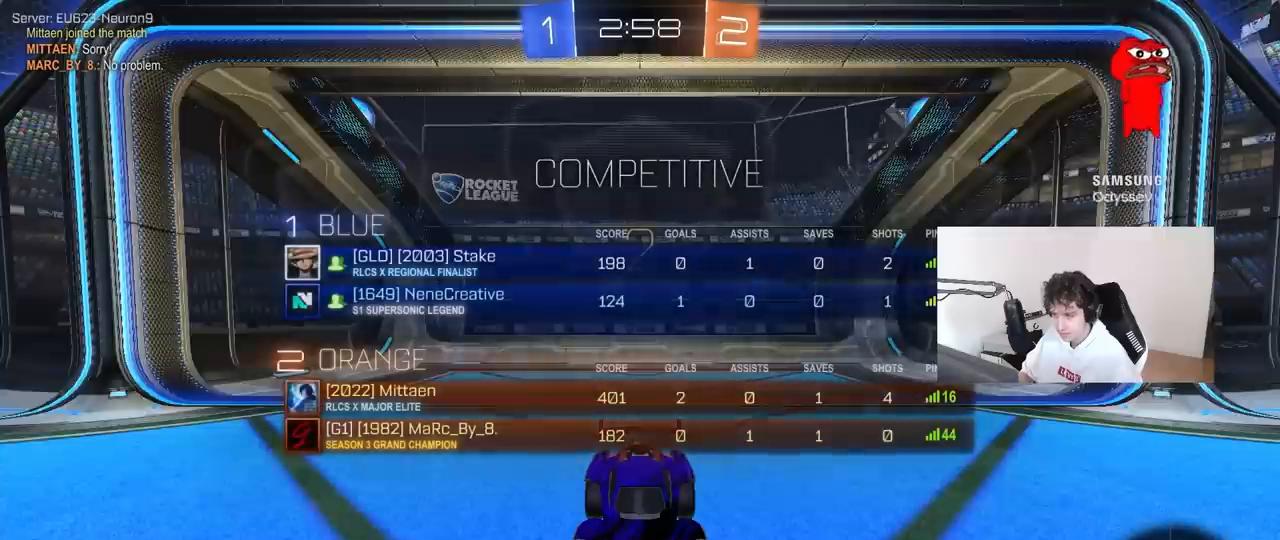
{"keys": ["tab", "w"], "mouse": ["left"], "mouse_move": "right", "events": [[83, "mouse_wheel", "up"], [133, "w", "down"], [267, "mouse_left", "down"]]}
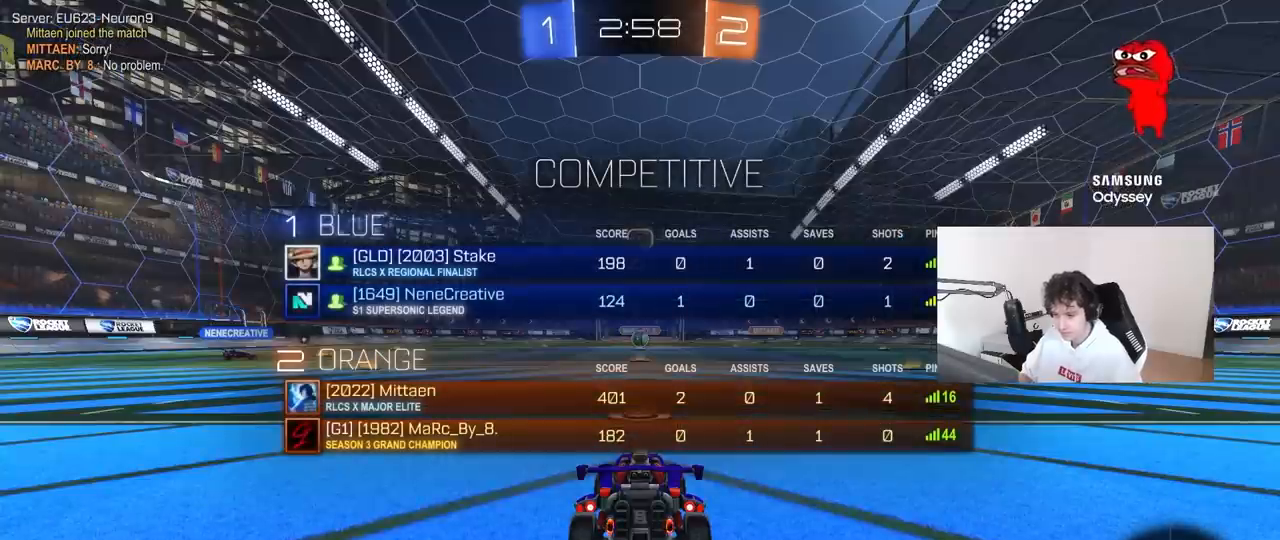
{"keys": ["tab", "w"], "mouse": ["left"], "mouse_move": "left", "events": []}
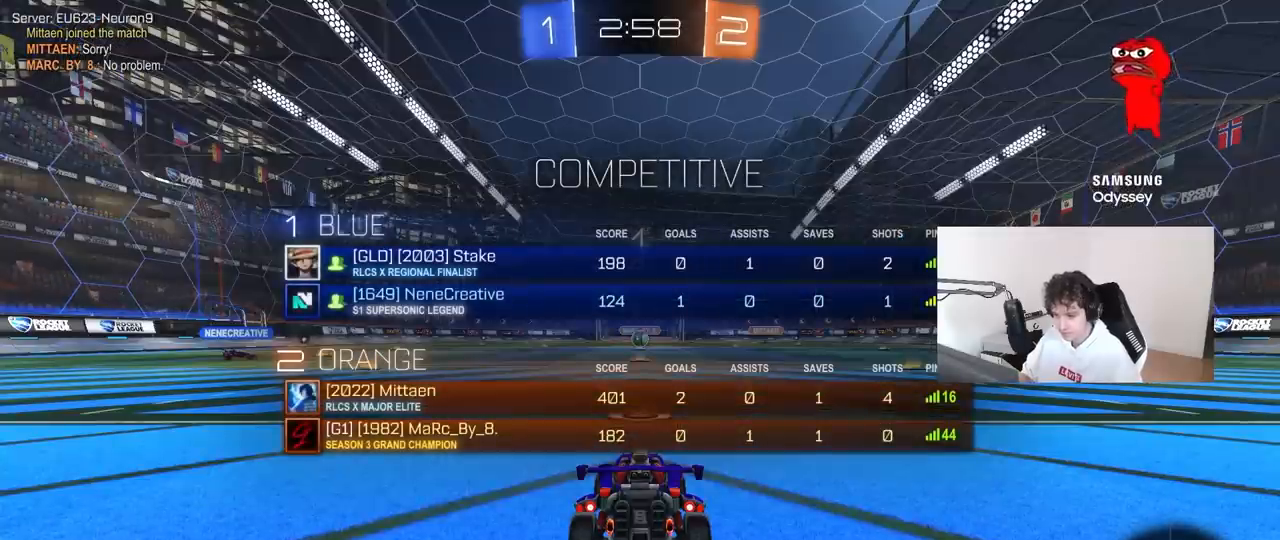
{"keys": ["w"], "mouse": ["left"], "mouse_move": "down-left", "events": [[67, "tab", "up"]]}
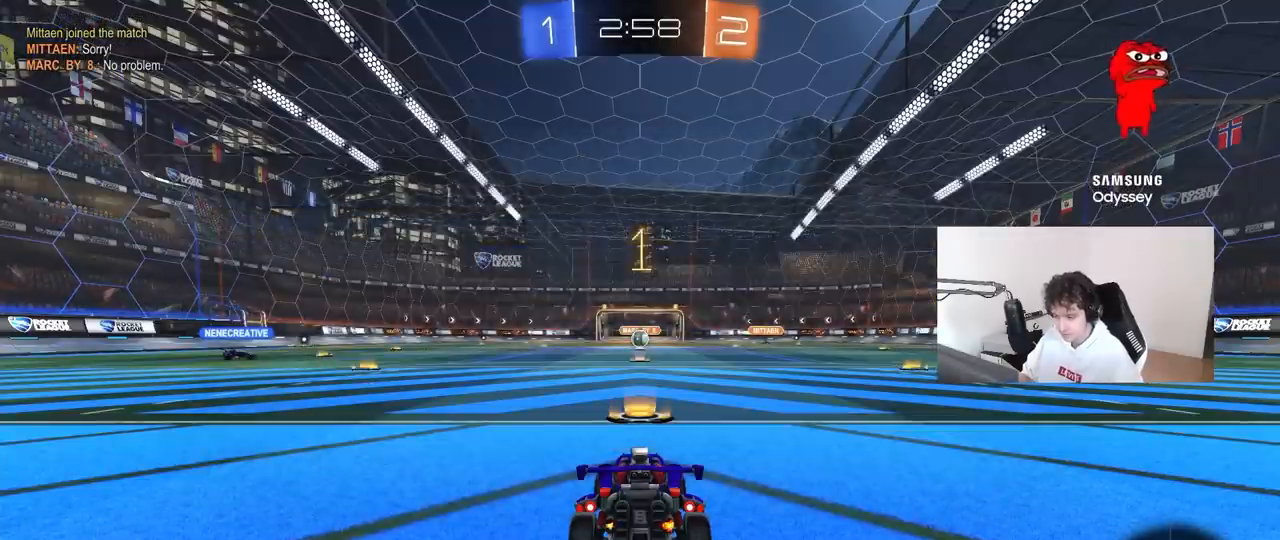
{"keys": ["a", "w"], "mouse": ["left", "right"], "mouse_move": "still", "events": [[367, "d", "down"], [417, "mouse_right", "down"], [500, "a", "down"], [500, "d", "up"]]}
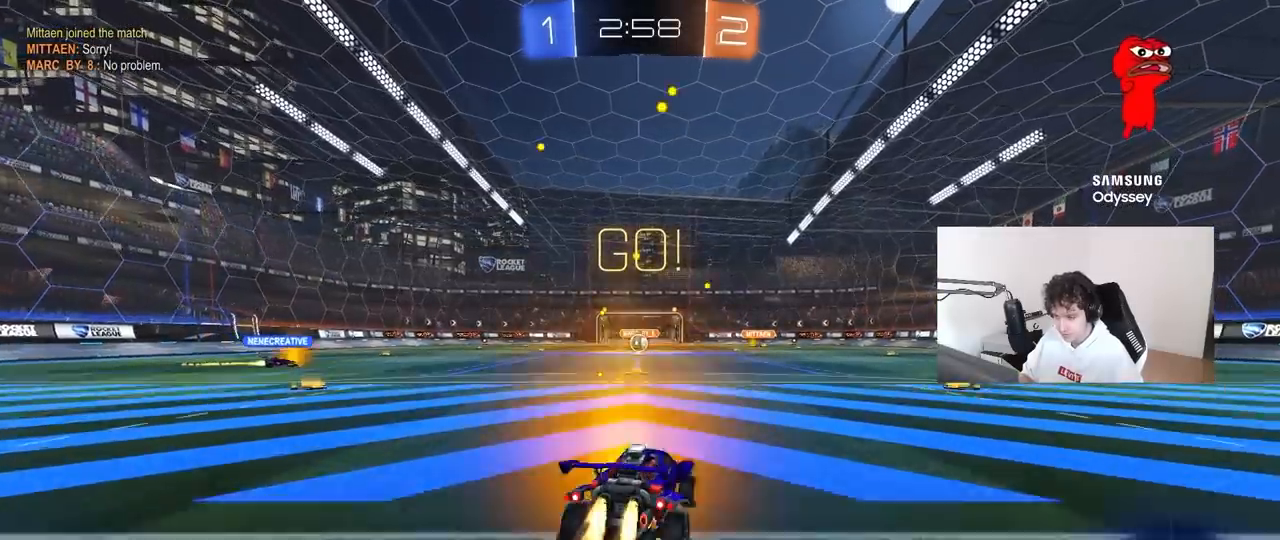
{"keys": ["a", "s", "shift"], "mouse": [], "mouse_move": "still", "events": [[50, "mouse_right", "up"], [50, "shift", "down"], [100, "mouse_right", "down"], [100, "s", "down"], [100, "w", "up"], [200, "mouse_right", "up"], [333, "mouse_left", "up"]]}
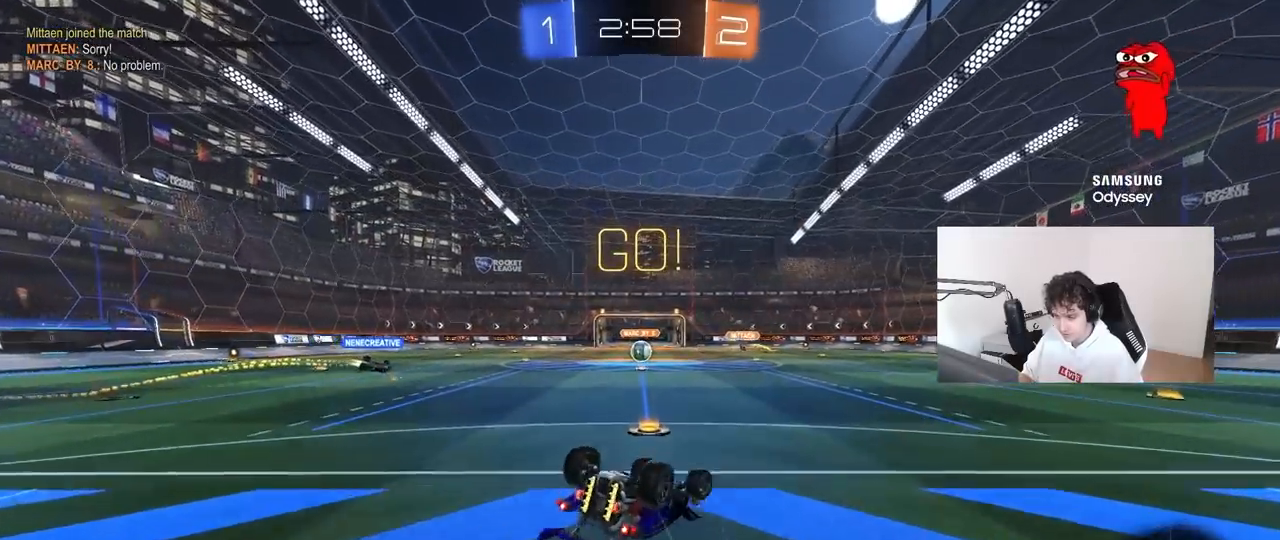
{"keys": [], "mouse": [], "mouse_move": "still", "events": [[67, "s", "up"], [117, "mouse_left", "down"], [167, "s", "down"], [250, "mouse_left", "up"], [350, "shift", "up"], [400, "a", "up"], [400, "s", "up"]]}
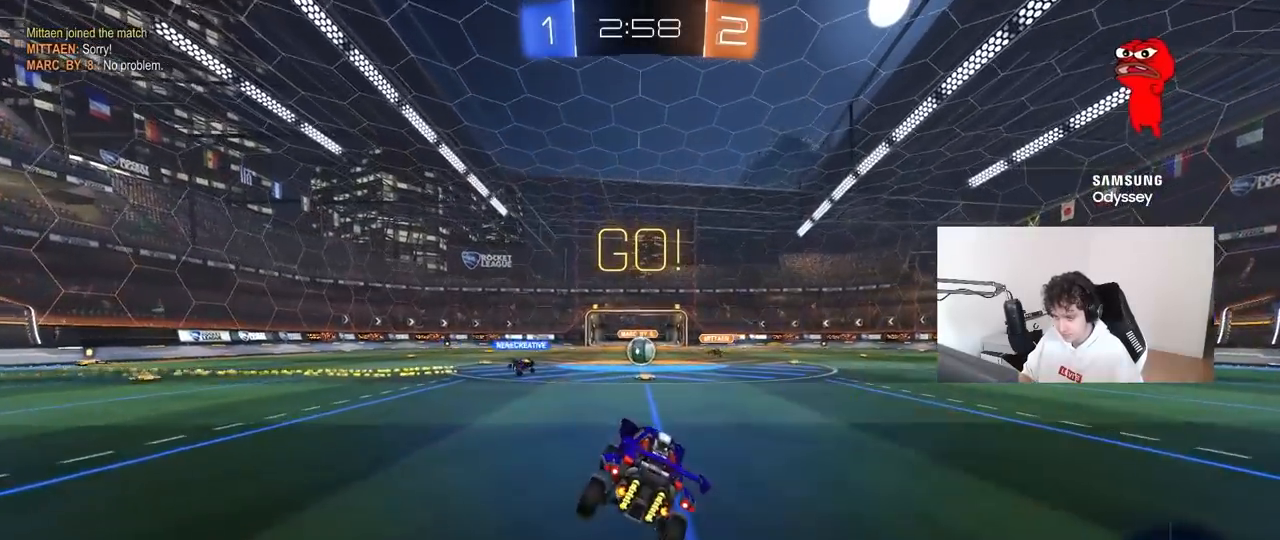
{"keys": ["w"], "mouse": ["left"], "mouse_move": "still", "events": [[183, "w", "down"], [500, "mouse_left", "down"]]}